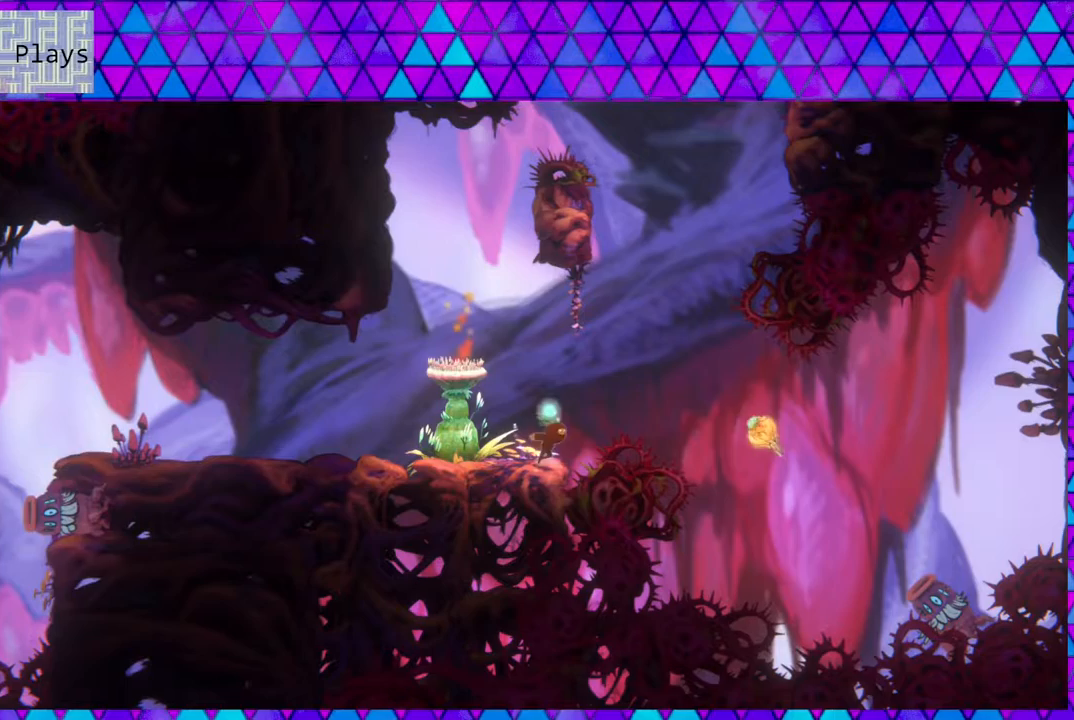
Gameplay with a controller (Nintendo layout); each line is a JSON object with the inputs held at the frame after it. "events" lists button and stick changes between this image and that frame as [ms after this image, input, new state], when the widget could be followed in between. Not read: L3 R3.
{"buttons": [], "left_stick": "center", "right_stick": "left", "events": []}
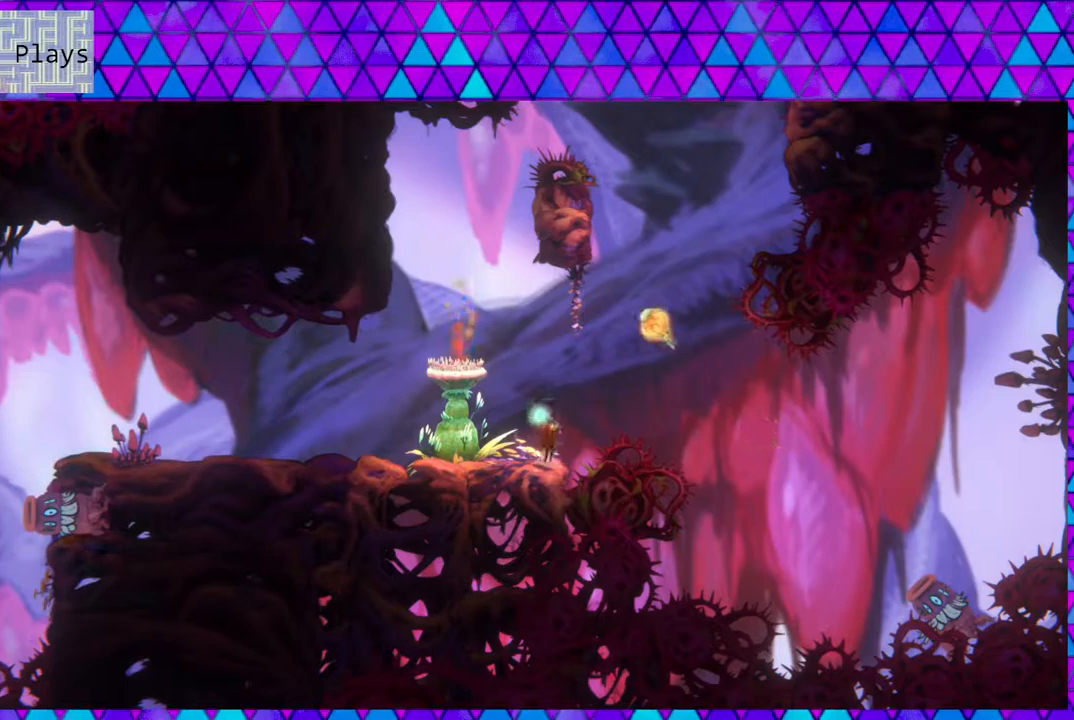
{"buttons": [], "left_stick": "center", "right_stick": "left", "events": []}
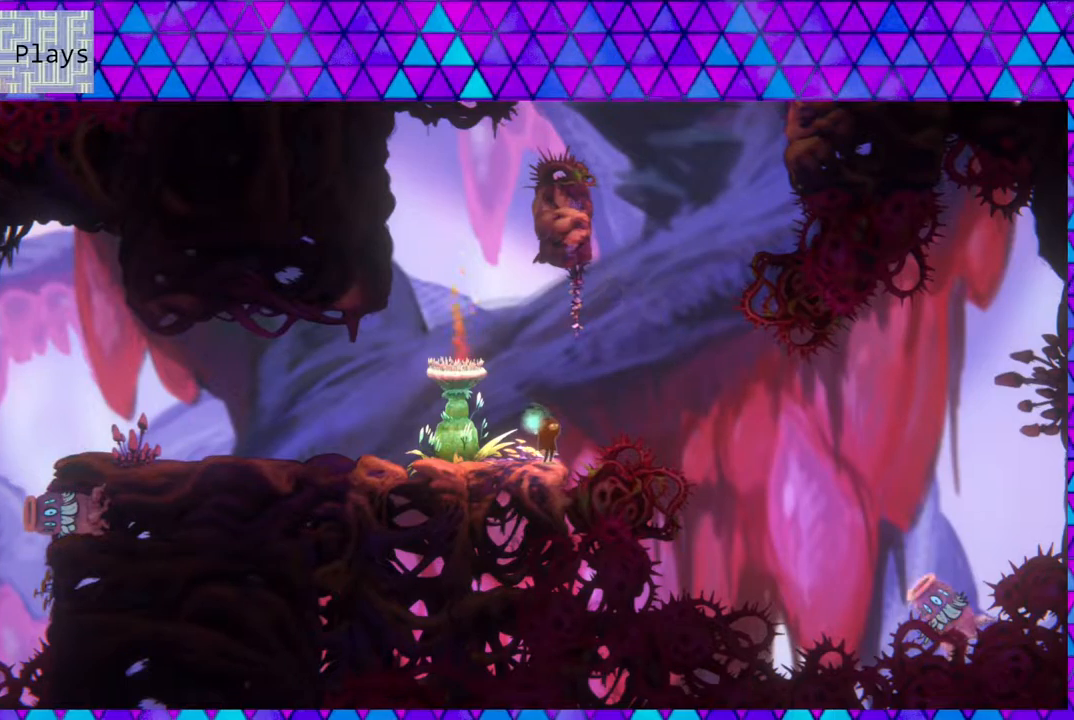
{"buttons": [], "left_stick": "center", "right_stick": "left", "events": []}
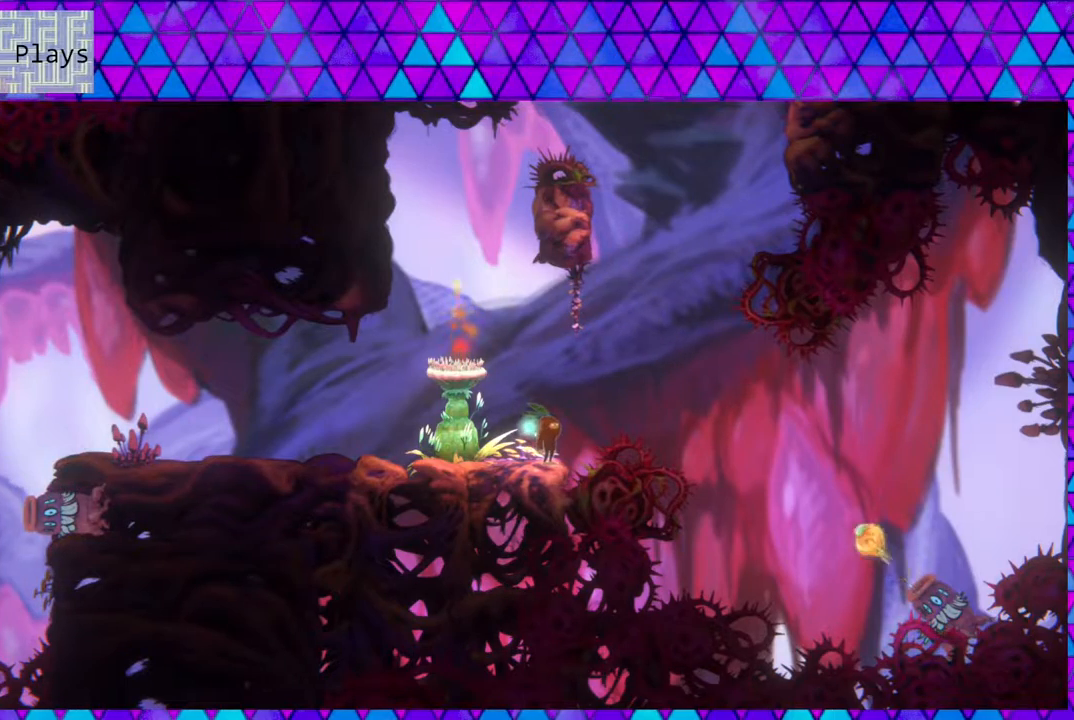
{"buttons": [], "left_stick": "center", "right_stick": "left", "events": []}
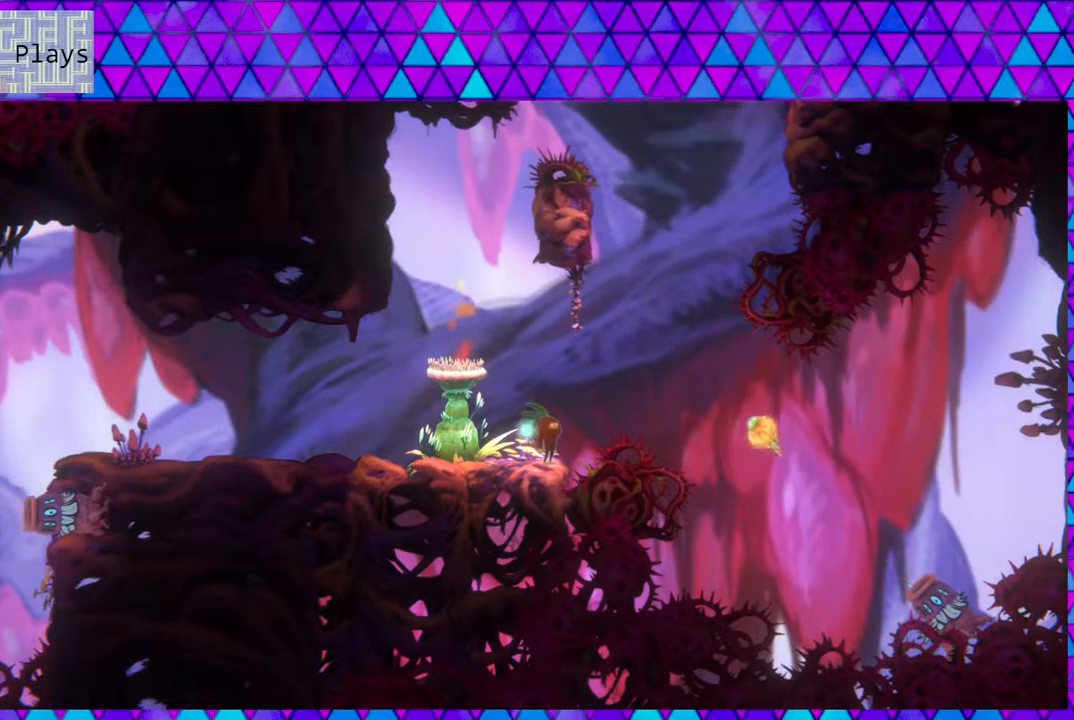
{"buttons": ["DPAD_UP"], "left_stick": "center", "right_stick": "left", "events": [[233, "B", "down"], [300, "DPAD_RIGHT", "down"], [317, "B", "up"], [450, "DPAD_UP", "down"], [500, "DPAD_RIGHT", "up"]]}
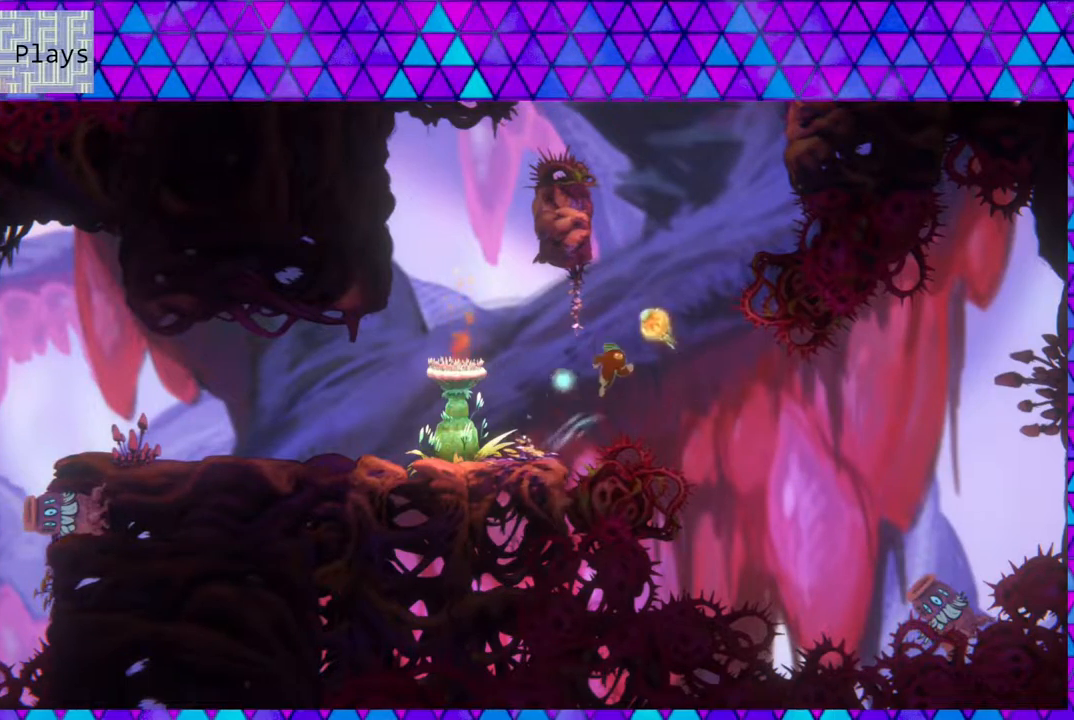
{"buttons": [], "left_stick": "center", "right_stick": "left", "events": [[33, "Y", "down"], [383, "Y", "up"], [450, "DPAD_UP", "up"]]}
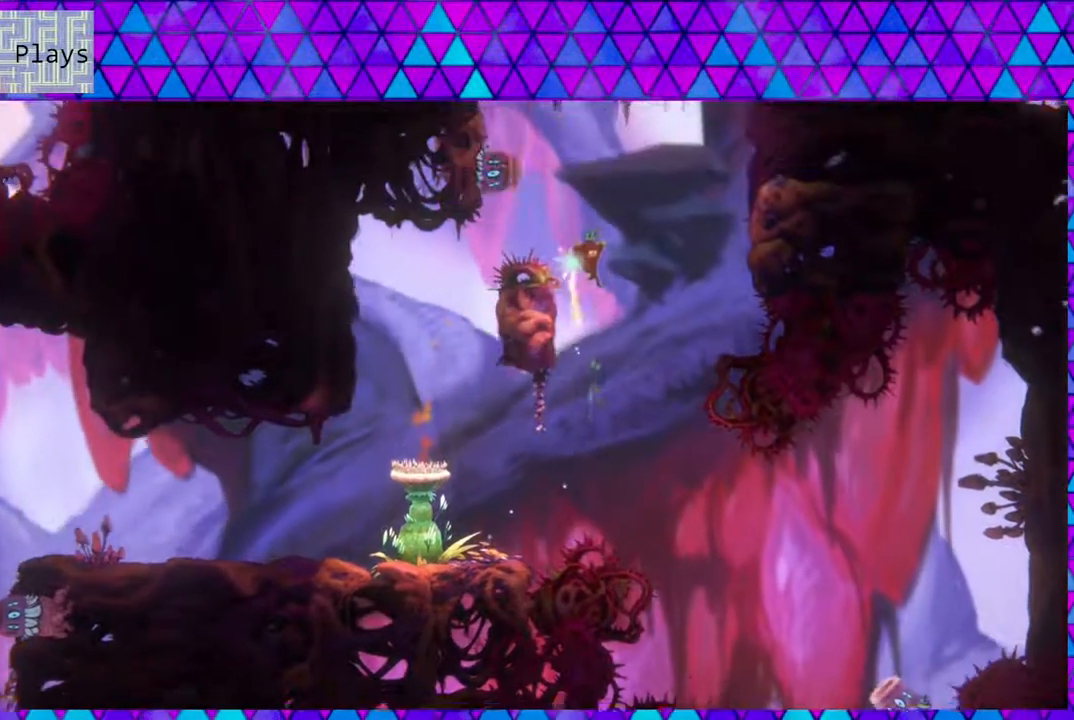
{"buttons": ["B", "DPAD_UP", "DPAD_RIGHT"], "left_stick": "center", "right_stick": "left", "events": [[50, "DPAD_LEFT", "down"], [217, "B", "down"], [283, "DPAD_UP", "down"], [333, "DPAD_LEFT", "up"], [367, "DPAD_RIGHT", "down"], [367, "DPAD_UP", "up"], [383, "DPAD_UP", "down"]]}
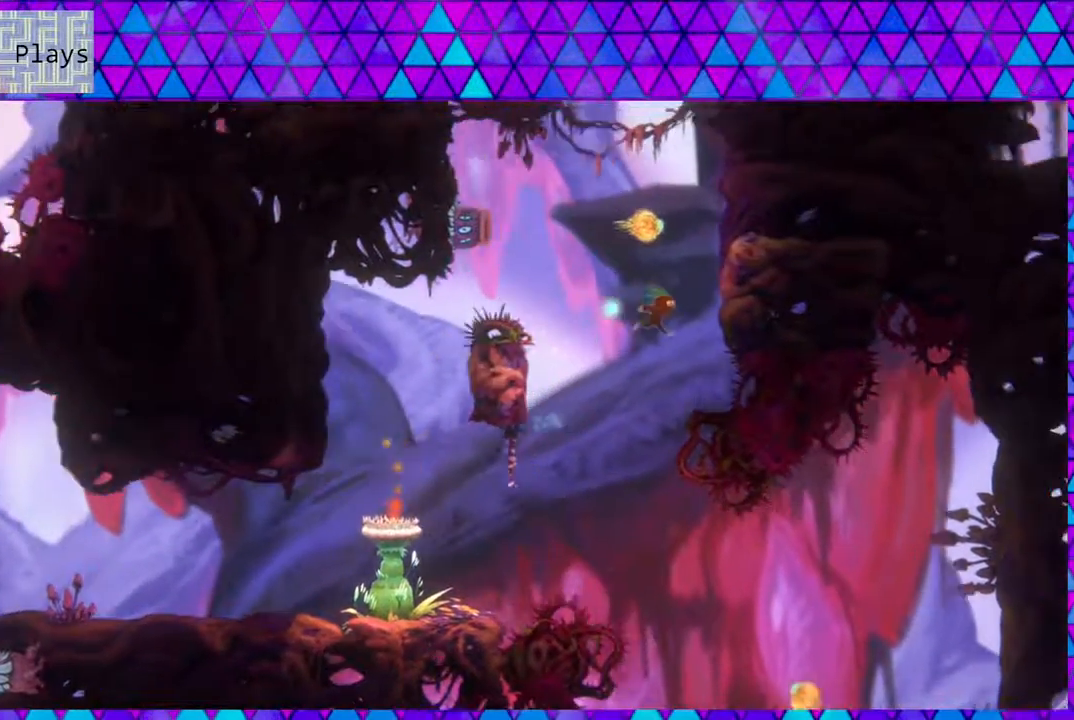
{"buttons": ["B", "Y", "DPAD_UP"], "left_stick": "center", "right_stick": "left", "events": [[17, "DPAD_RIGHT", "up"], [83, "Y", "down"]]}
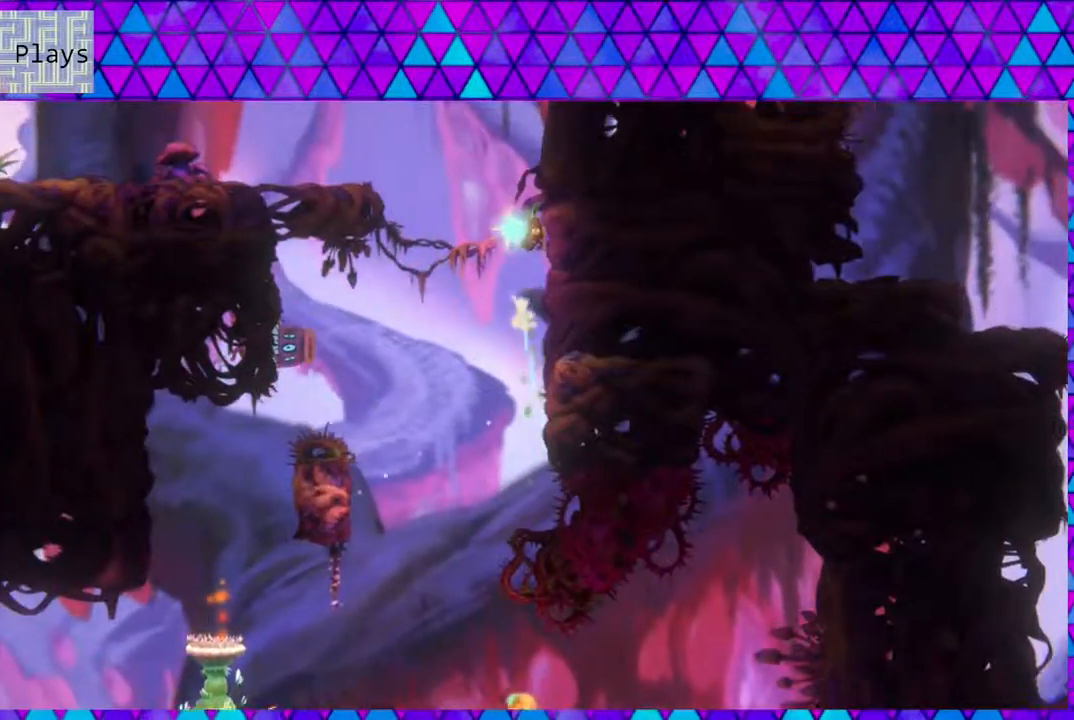
{"buttons": ["B", "DPAD_RIGHT"], "left_stick": "center", "right_stick": "left", "events": [[17, "DPAD_RIGHT", "down"], [50, "DPAD_UP", "up"], [167, "Y", "up"], [200, "B", "up"], [317, "B", "down"]]}
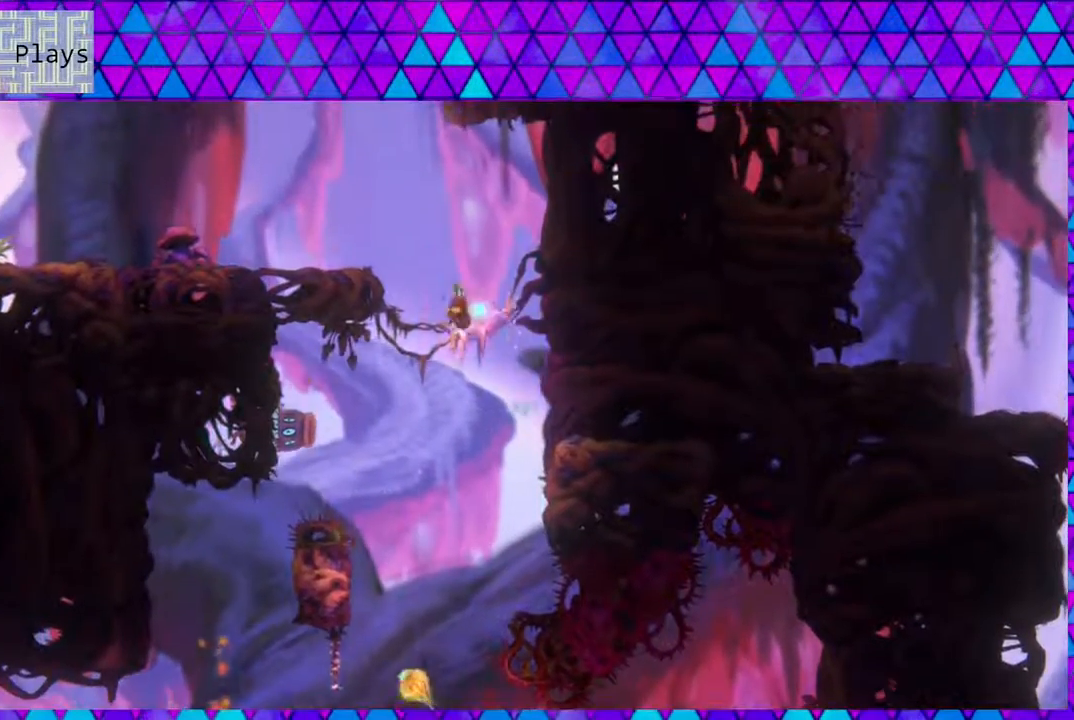
{"buttons": ["B", "DPAD_RIGHT"], "left_stick": "center", "right_stick": "left", "events": [[33, "DPAD_RIGHT", "up"], [50, "DPAD_LEFT", "down"], [283, "B", "up"], [333, "B", "down"], [383, "DPAD_UP", "down"], [417, "DPAD_LEFT", "up"], [450, "DPAD_RIGHT", "down"], [450, "DPAD_UP", "up"]]}
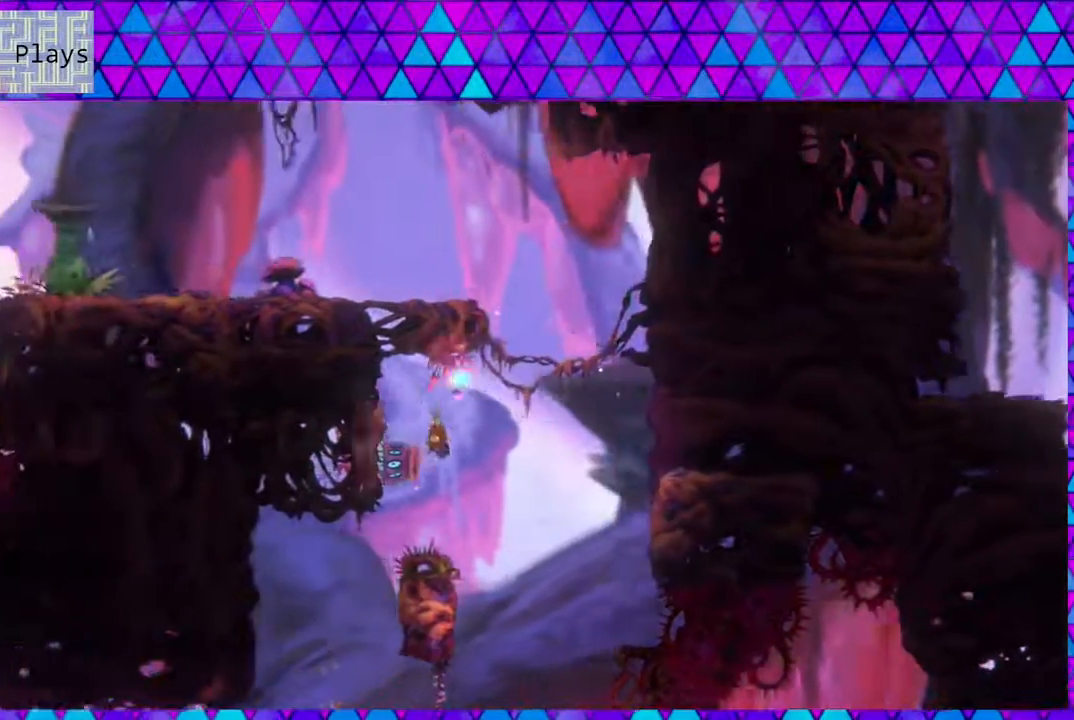
{"buttons": ["B", "DPAD_LEFT"], "left_stick": "center", "right_stick": "left", "events": [[267, "B", "up"], [300, "DPAD_LEFT", "down"], [300, "DPAD_RIGHT", "up"], [333, "B", "down"]]}
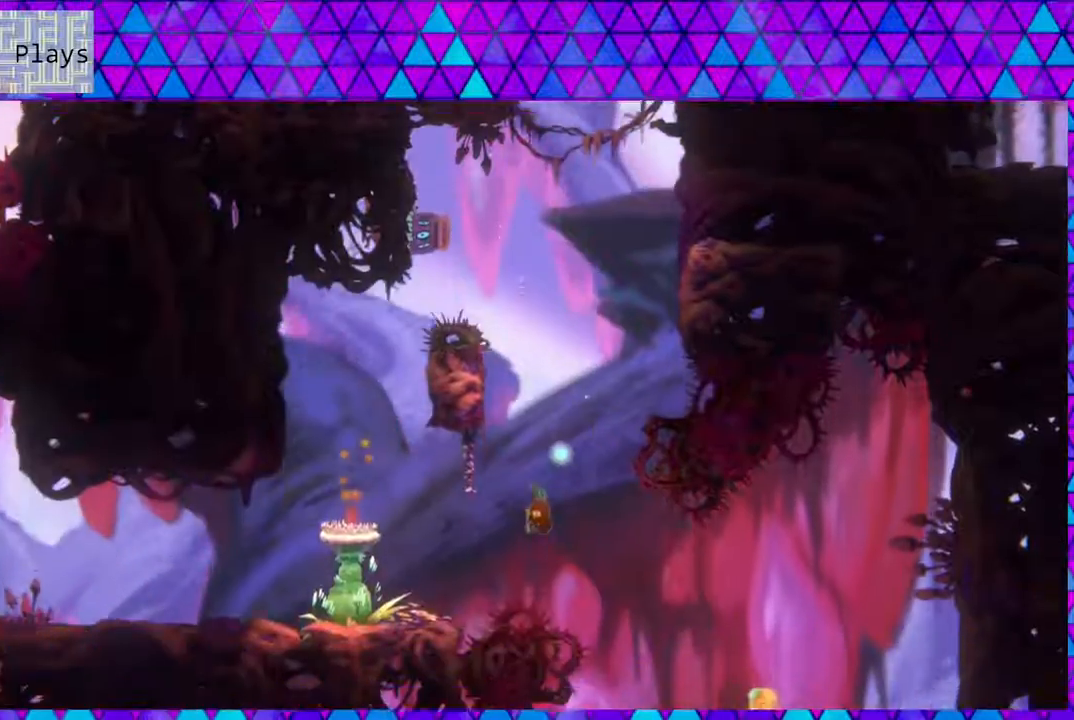
{"buttons": [], "left_stick": "center", "right_stick": "left", "events": [[100, "B", "up"], [367, "DPAD_LEFT", "up"]]}
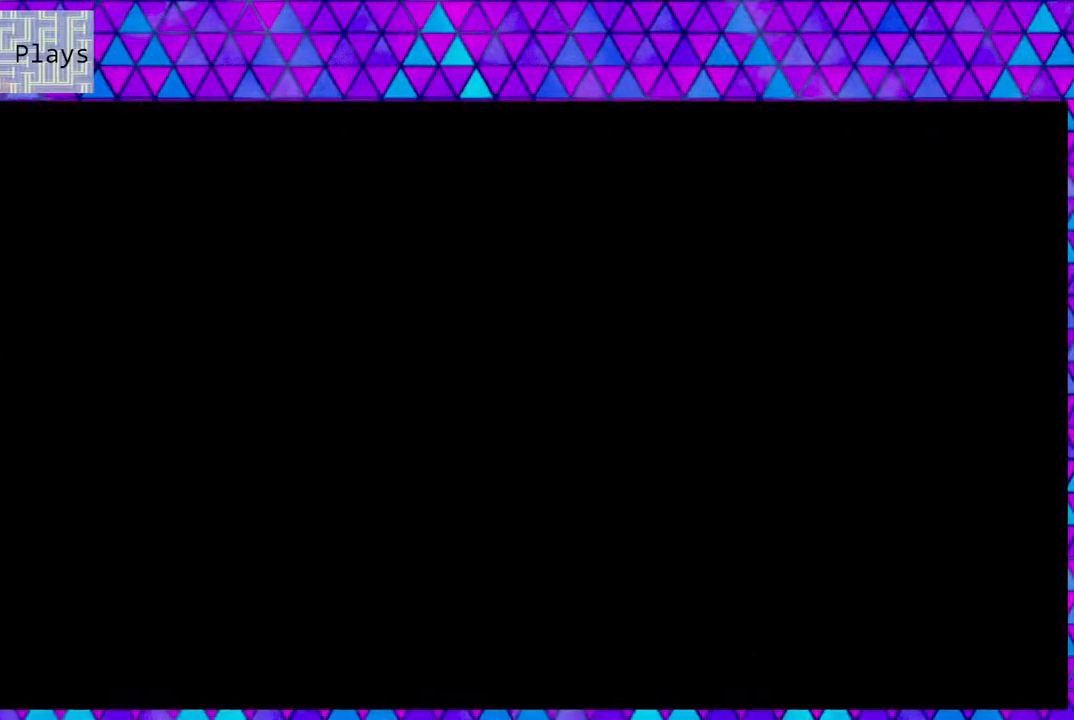
{"buttons": [], "left_stick": "center", "right_stick": "left", "events": []}
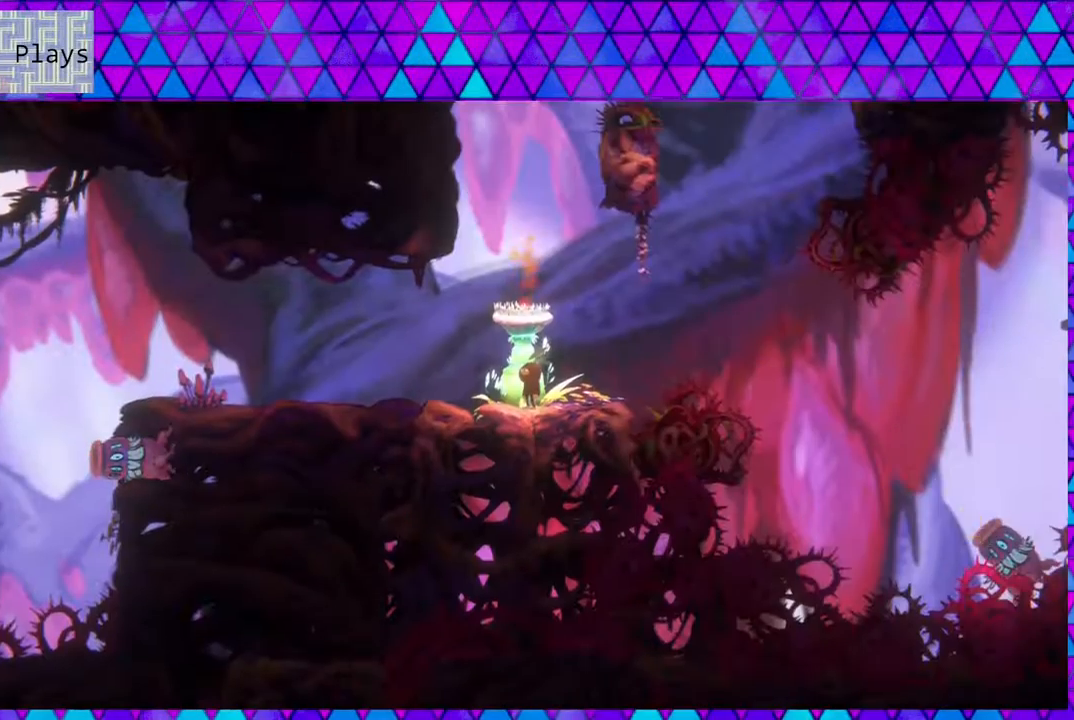
{"buttons": [], "left_stick": "center", "right_stick": "left", "events": [[100, "DPAD_RIGHT", "down"], [317, "DPAD_RIGHT", "up"]]}
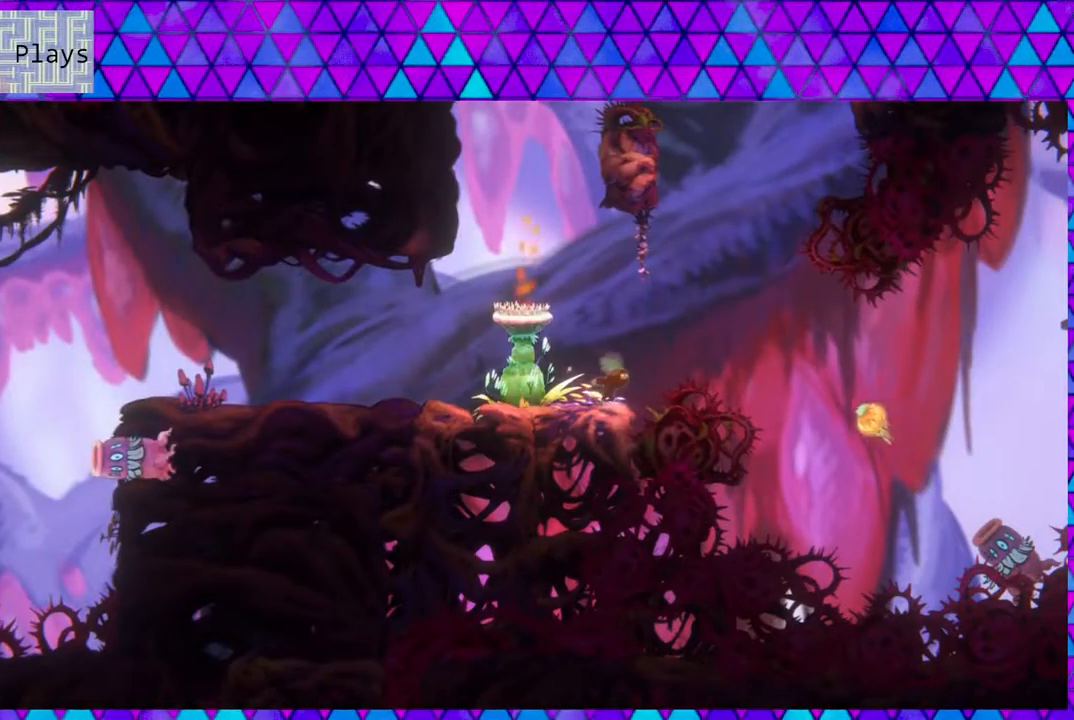
{"buttons": ["B", "Y", "DPAD_RIGHT"], "left_stick": "center", "right_stick": "left", "events": [[350, "DPAD_RIGHT", "down"], [367, "B", "down"], [383, "Y", "down"]]}
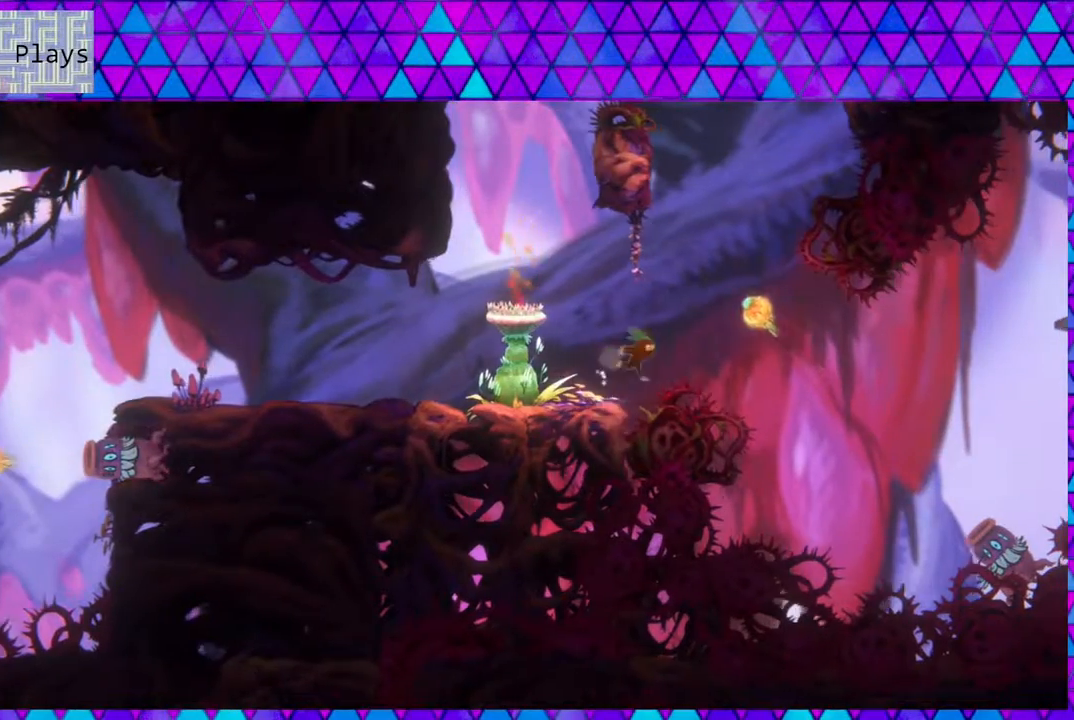
{"buttons": ["DPAD_LEFT"], "left_stick": "center", "right_stick": "left", "events": [[17, "Y", "up"], [150, "DPAD_RIGHT", "up"], [167, "DPAD_LEFT", "down"], [450, "B", "up"]]}
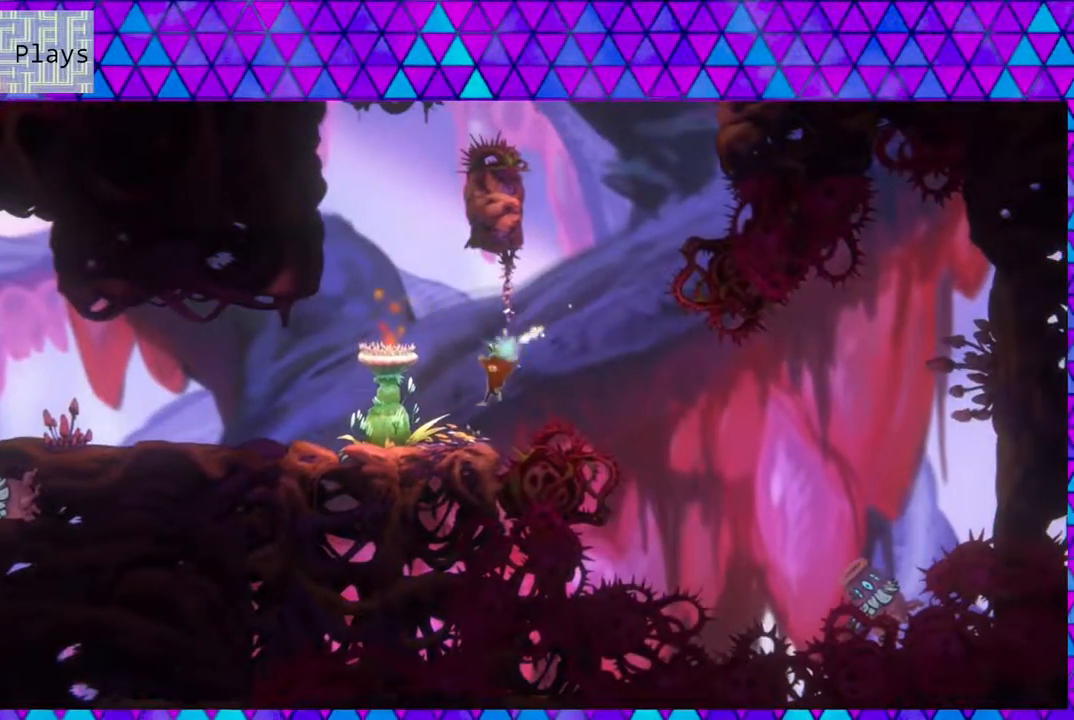
{"buttons": ["DPAD_RIGHT"], "left_stick": "center", "right_stick": "left", "events": [[117, "DPAD_LEFT", "up"], [433, "DPAD_RIGHT", "down"]]}
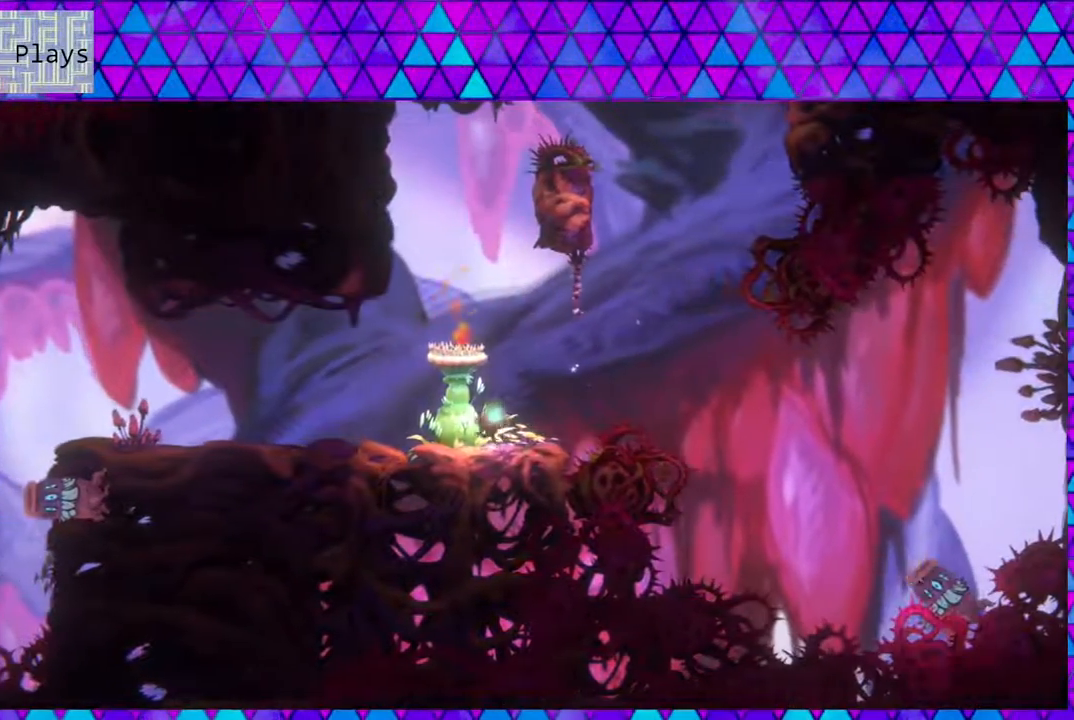
{"buttons": [], "left_stick": "center", "right_stick": "left", "events": [[67, "DPAD_RIGHT", "up"]]}
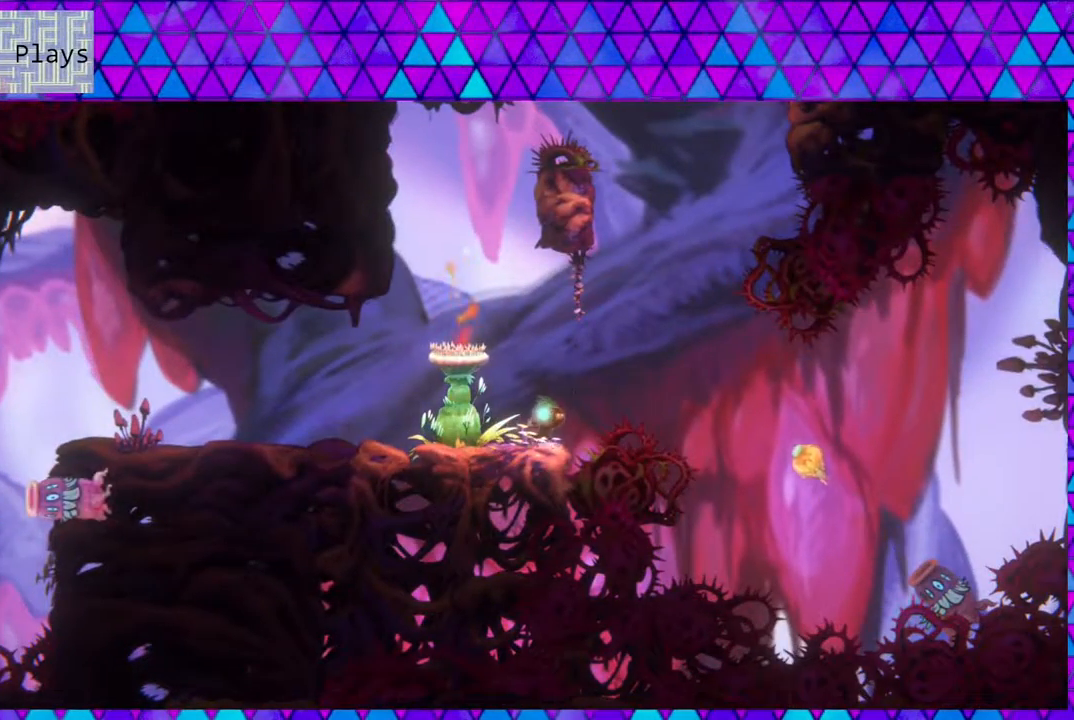
{"buttons": ["B", "DPAD_RIGHT"], "left_stick": "center", "right_stick": "left", "events": [[500, "B", "down"], [500, "DPAD_RIGHT", "down"]]}
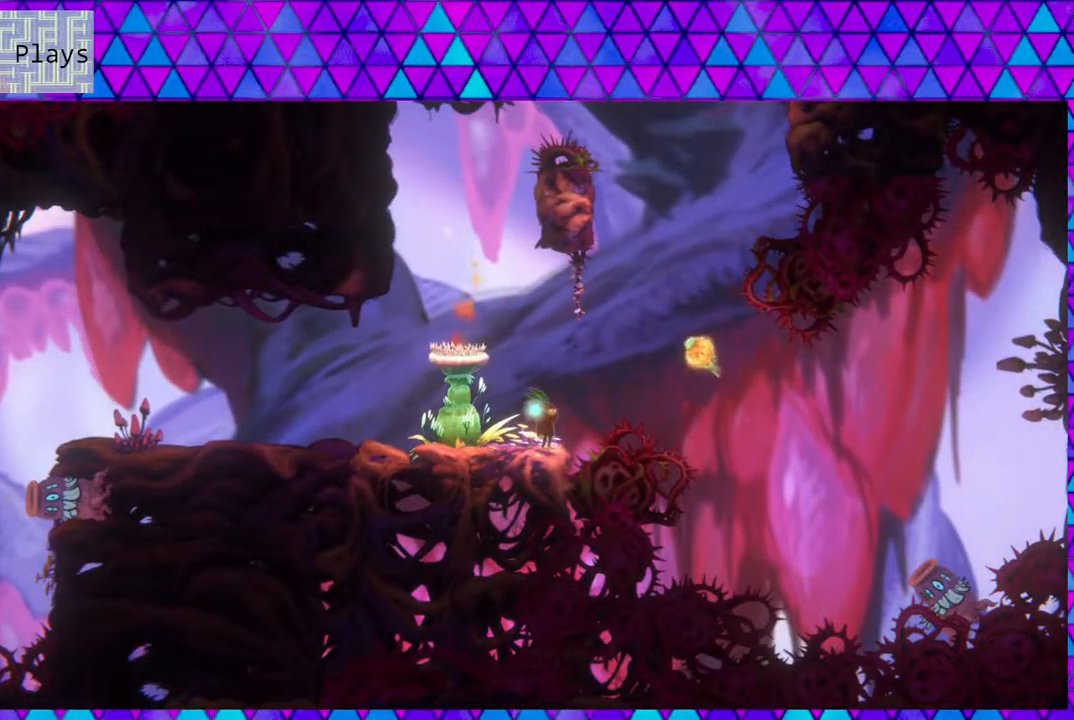
{"buttons": ["B", "Y", "DPAD_UP"], "left_stick": "center", "right_stick": "left", "events": [[100, "DPAD_UP", "down"], [200, "Y", "down"], [233, "DPAD_RIGHT", "up"]]}
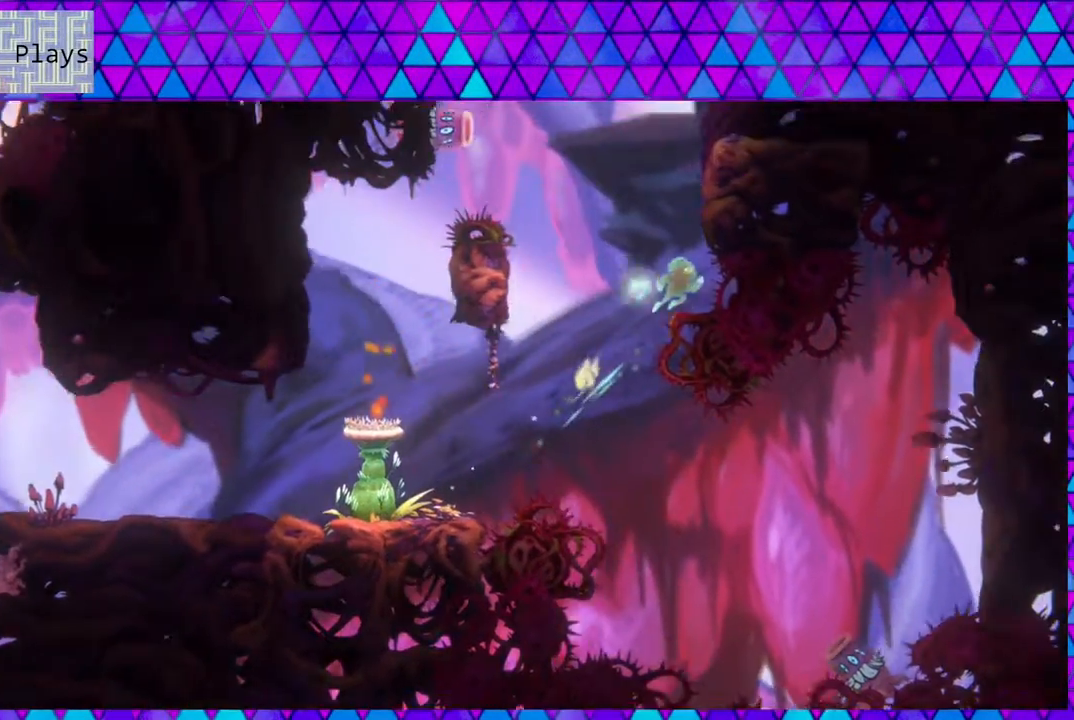
{"buttons": ["DPAD_LEFT"], "left_stick": "center", "right_stick": "left", "events": [[33, "DPAD_LEFT", "down"], [117, "DPAD_UP", "up"], [150, "B", "up"], [150, "Y", "up"]]}
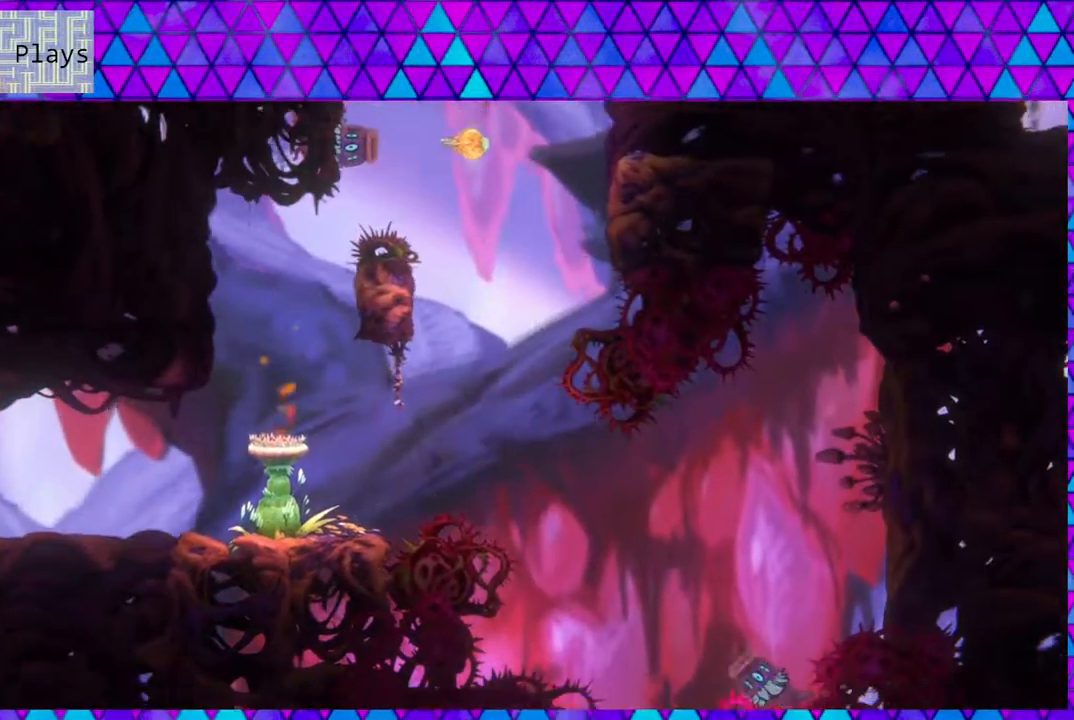
{"buttons": [], "left_stick": "center", "right_stick": "left", "events": [[133, "DPAD_LEFT", "up"]]}
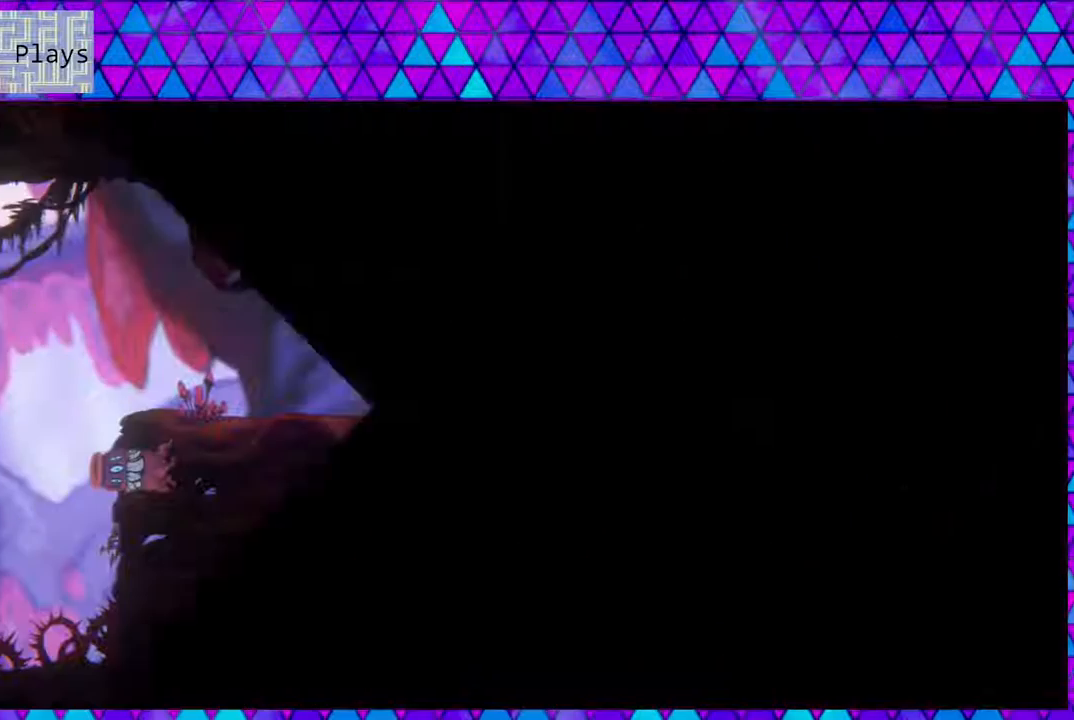
{"buttons": ["DPAD_RIGHT"], "left_stick": "center", "right_stick": "left", "events": [[417, "DPAD_RIGHT", "down"]]}
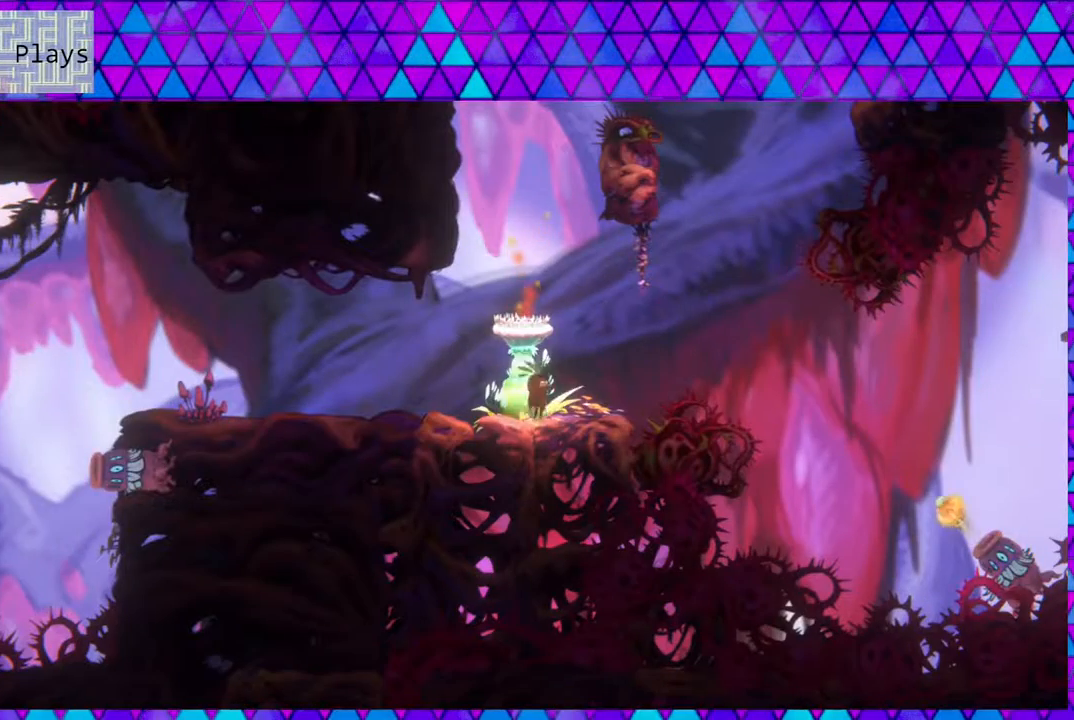
{"buttons": [], "left_stick": "center", "right_stick": "left", "events": [[50, "DPAD_RIGHT", "up"]]}
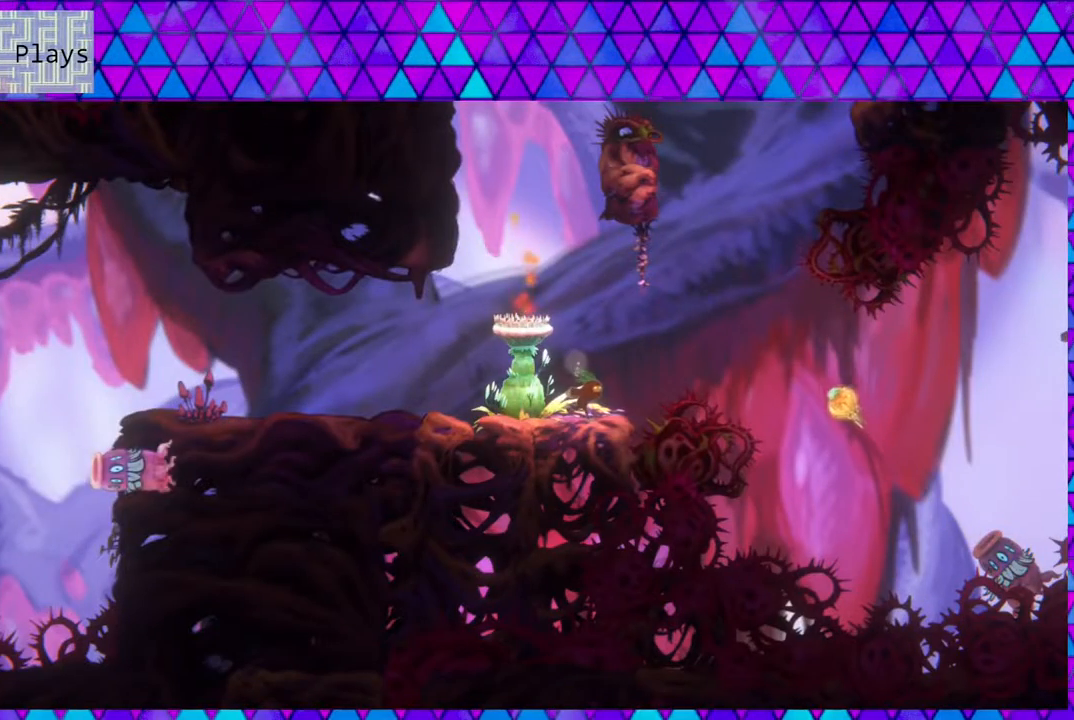
{"buttons": ["B", "DPAD_LEFT"], "left_stick": "center", "right_stick": "left", "events": [[117, "DPAD_RIGHT", "down"], [200, "B", "down"], [467, "DPAD_RIGHT", "up"], [467, "DPAD_UP", "down"], [500, "DPAD_LEFT", "down"], [500, "DPAD_UP", "up"]]}
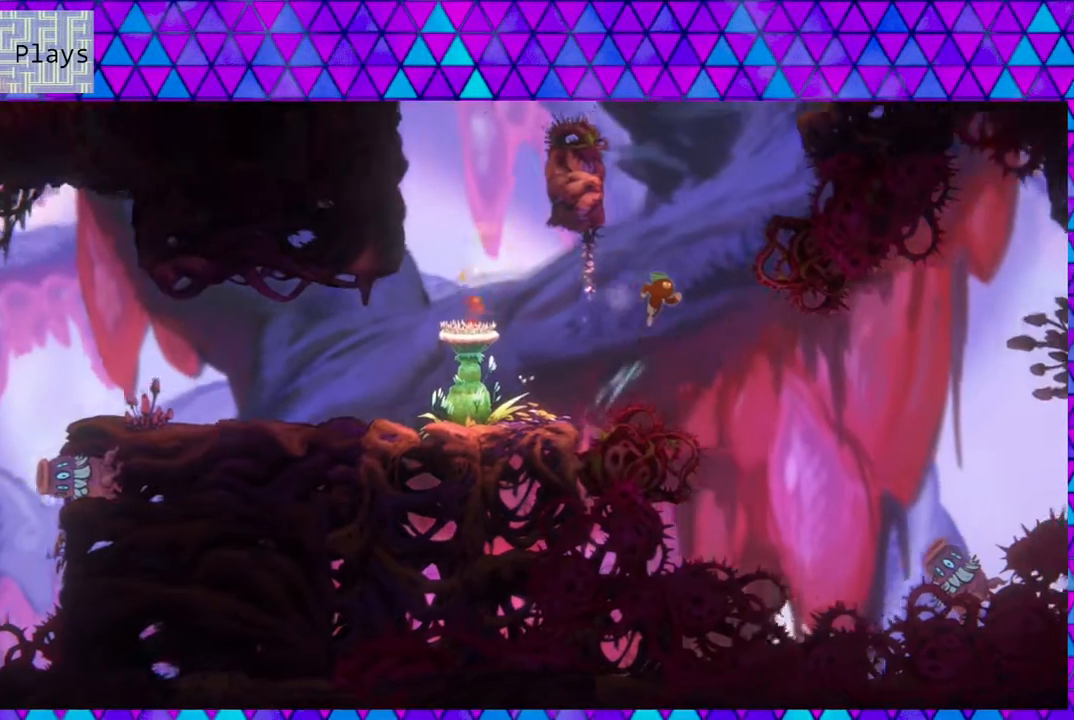
{"buttons": [], "left_stick": "center", "right_stick": "left", "events": [[267, "B", "up"], [383, "DPAD_LEFT", "up"]]}
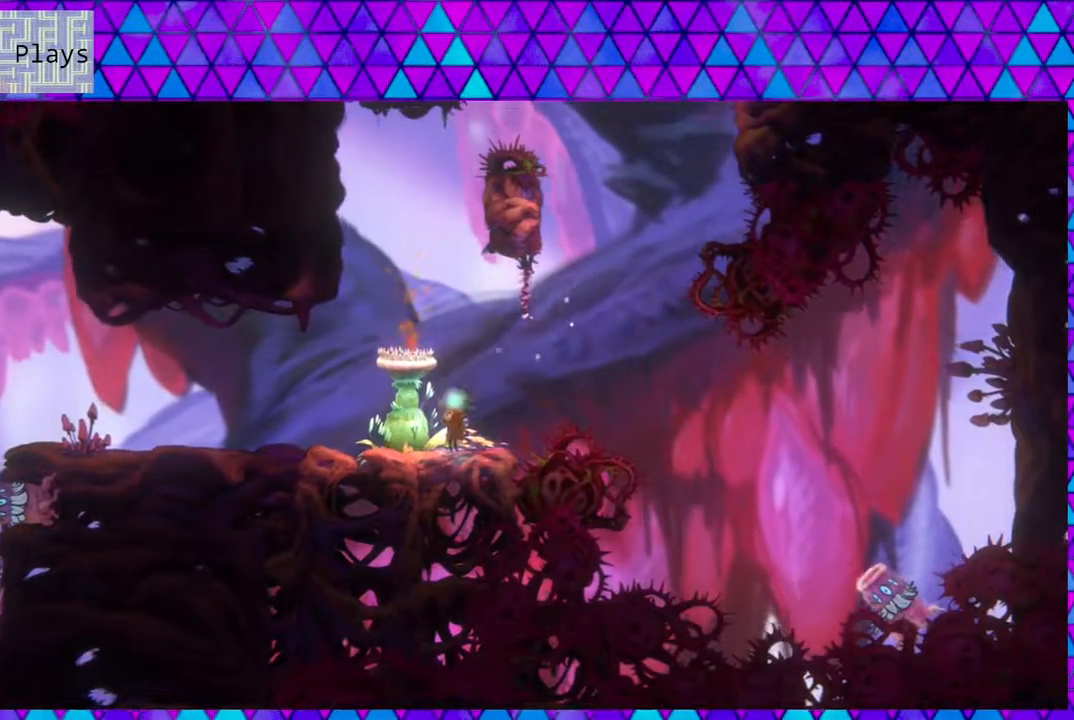
{"buttons": [], "left_stick": "center", "right_stick": "left", "events": []}
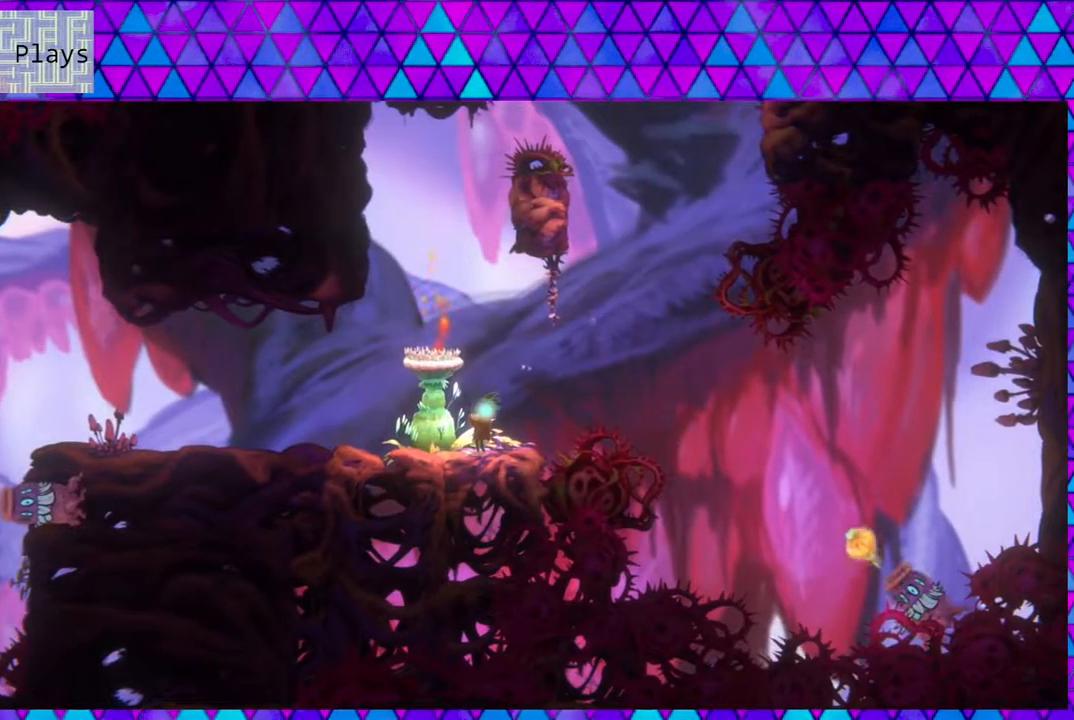
{"buttons": [], "left_stick": "center", "right_stick": "left", "events": [[17, "DPAD_RIGHT", "down"], [100, "DPAD_RIGHT", "up"]]}
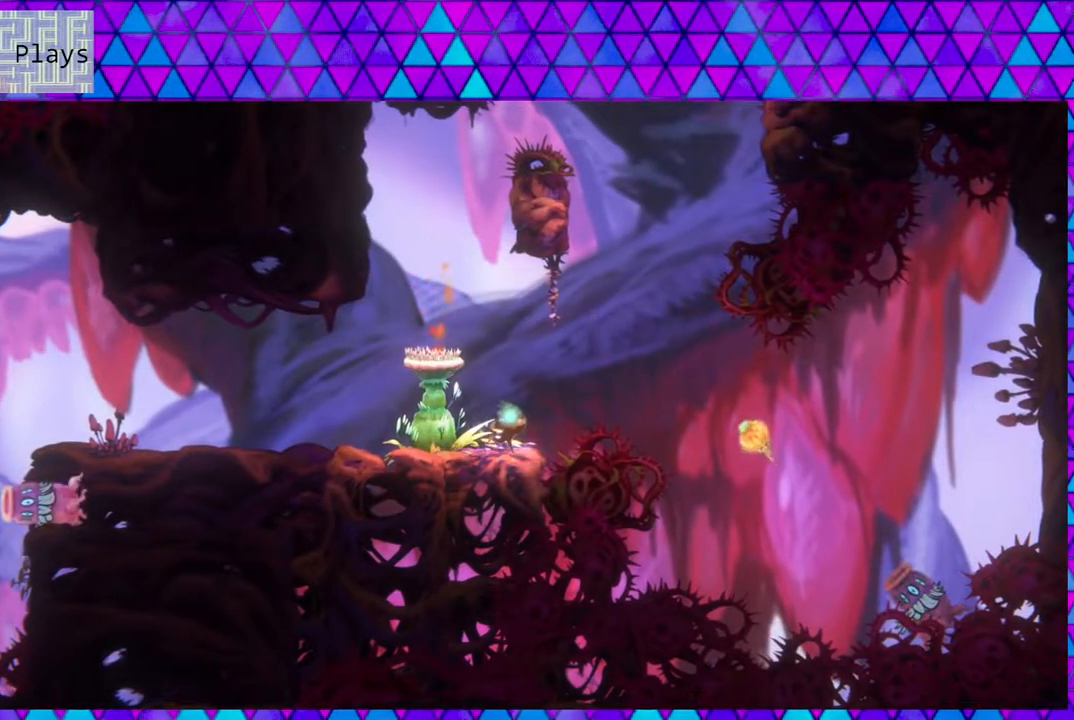
{"buttons": ["DPAD_UP"], "left_stick": "center", "right_stick": "left", "events": [[133, "B", "down"], [250, "DPAD_RIGHT", "down"], [350, "B", "up"], [400, "DPAD_UP", "down"], [467, "DPAD_RIGHT", "up"]]}
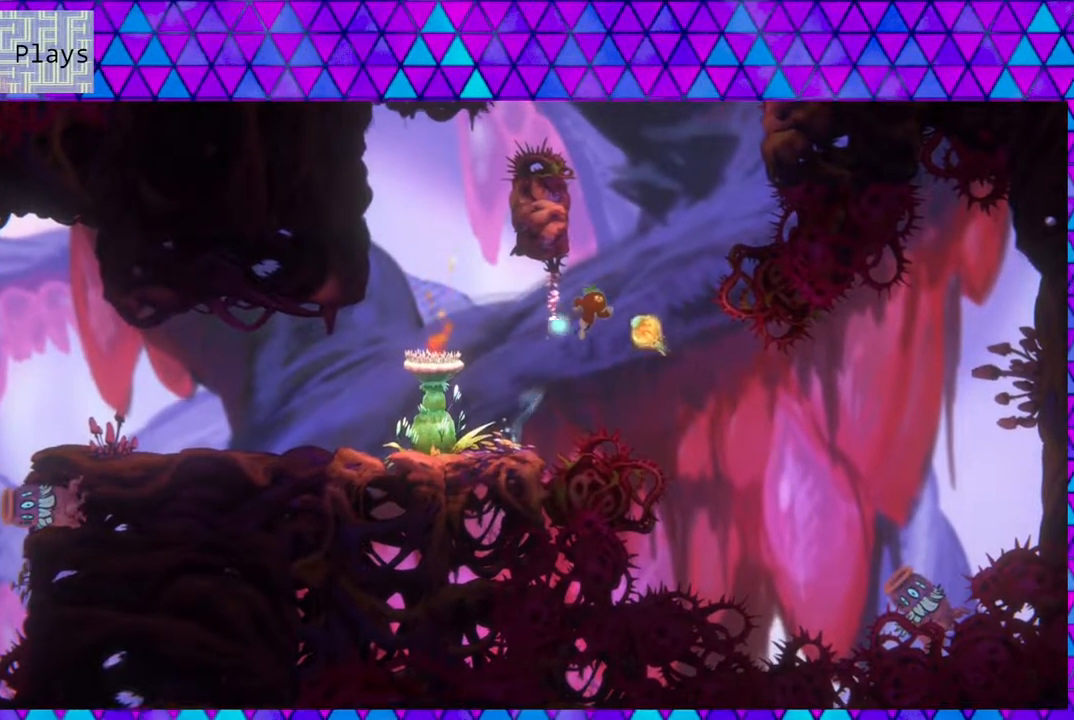
{"buttons": ["DPAD_UP"], "left_stick": "center", "right_stick": "left", "events": [[100, "Y", "down"], [400, "Y", "up"]]}